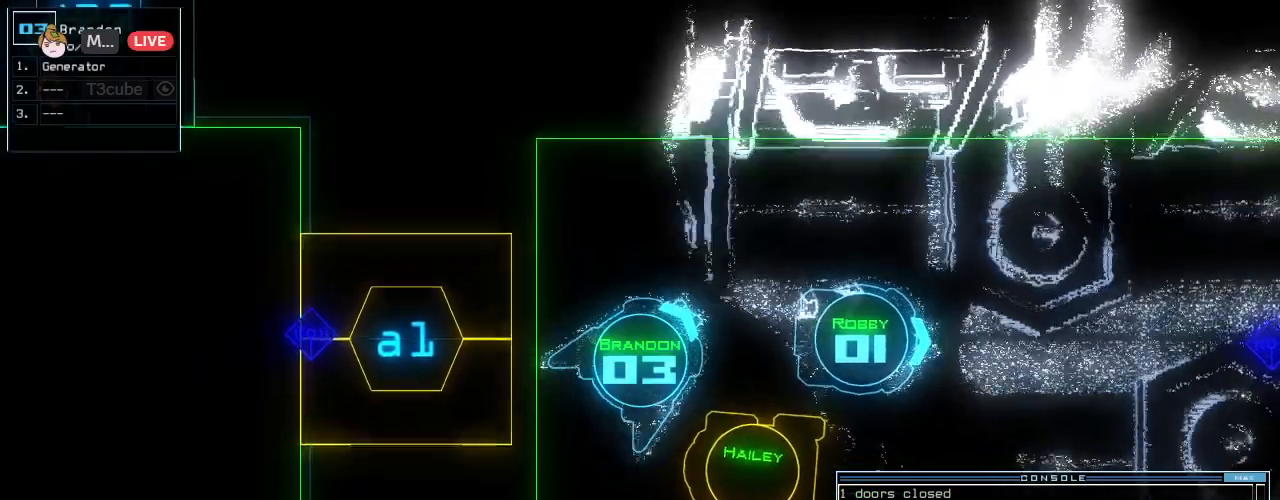
Gameplay with keyboard; each line is a JSON object with the keys held at the frame after it. "events" lists presses ("down") and releases ("up") of ".", "0", "1", "2", "3", "4", "5", "6", "7", "8", "9", "a", "b", "backspace", "c", "caps_lock", "comma", "ctrl_l", "ctrl_r", "d", "down", "e", "equals", "escape", "f", "f6", "g", "h", "i", "j", "k", "l", "left", "m", "minus", "n", "o", "p", "q", "quote", "r", "return", "right", "s", "semicolon", "shift_l", "shift_r", "space", "t", "tab", "tilde", "u", "up", "v", "w", "x", "y" and "z" between this image and that frame as [ms after this image, input, new state], when the widget could be followed in between. No other keys are recorded. Mouse input is not recorded. Not read: other_keys.
{"keys": ["left", "up"], "events": [[417, "up", "down"]]}
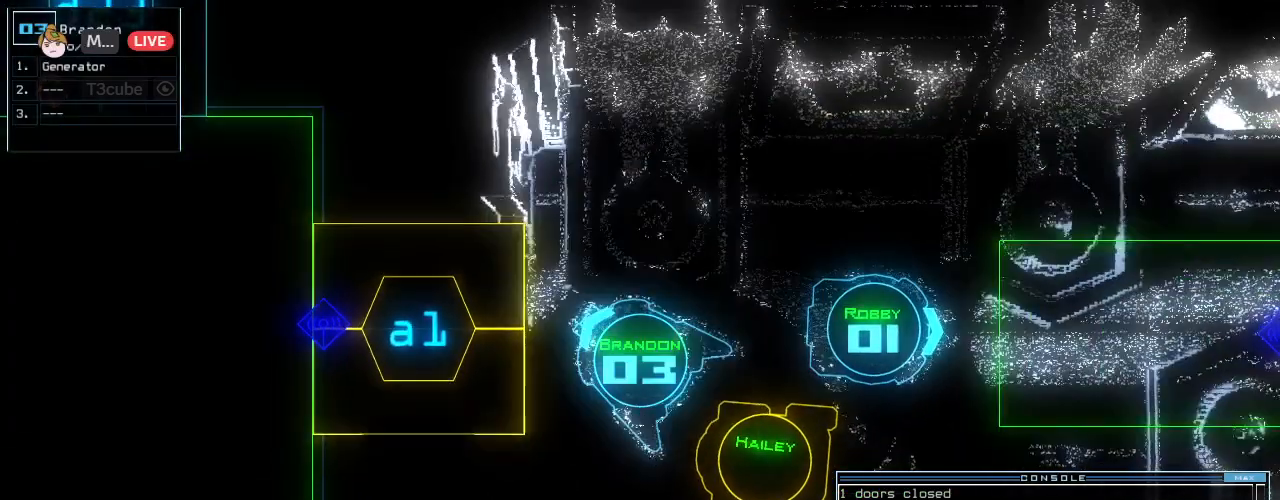
{"keys": ["up"], "events": [[42, "a", "down"], [62, "left", "up"], [125, "r", "down"], [188, "a", "up"], [208, "r", "up"], [271, "return", "down"], [354, "left", "down"], [375, "left", "up"], [375, "return", "up"]]}
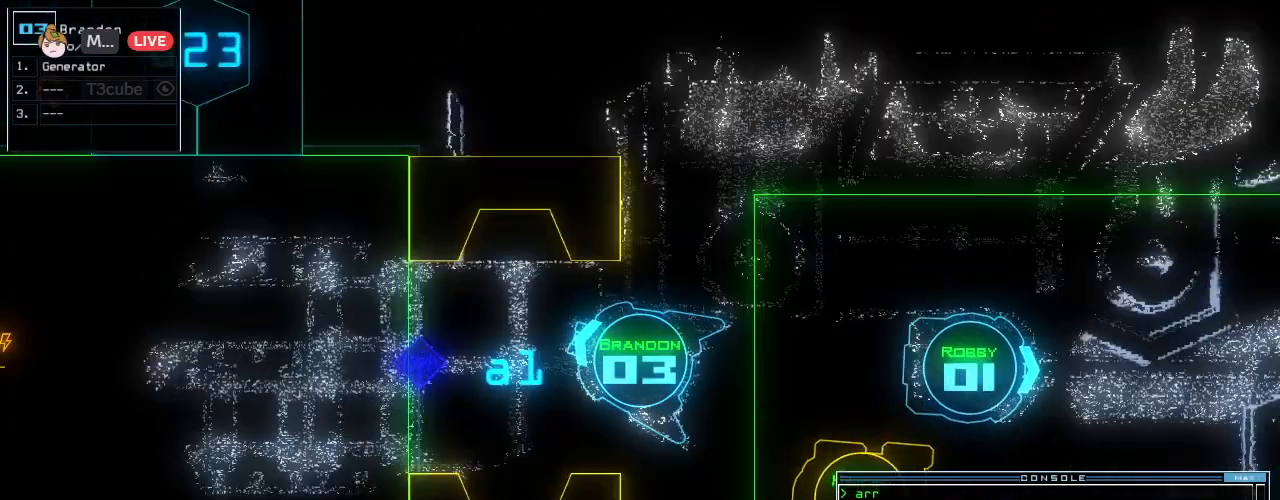
{"keys": ["e", "t", "up"], "events": [[188, "left", "down"], [396, "left", "up"], [417, "t", "down"], [479, "e", "down"]]}
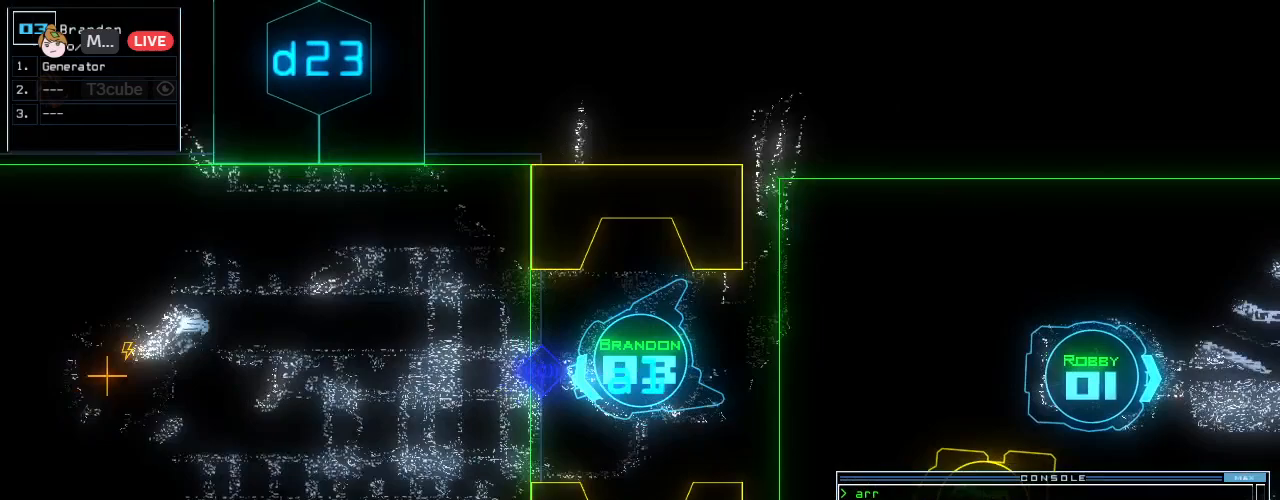
{"keys": ["up"]}
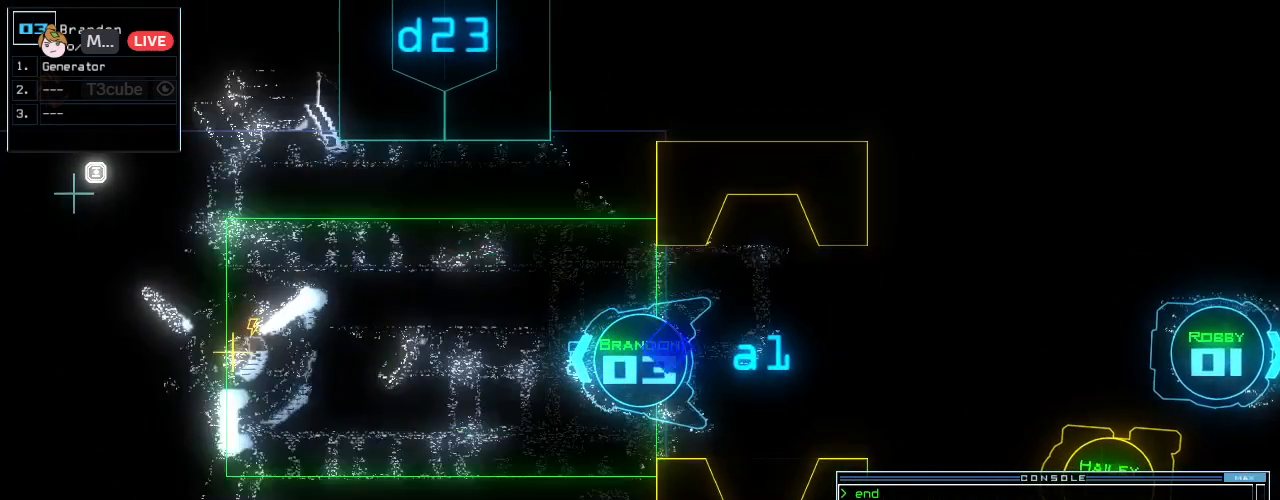
{"keys": ["up"], "events": []}
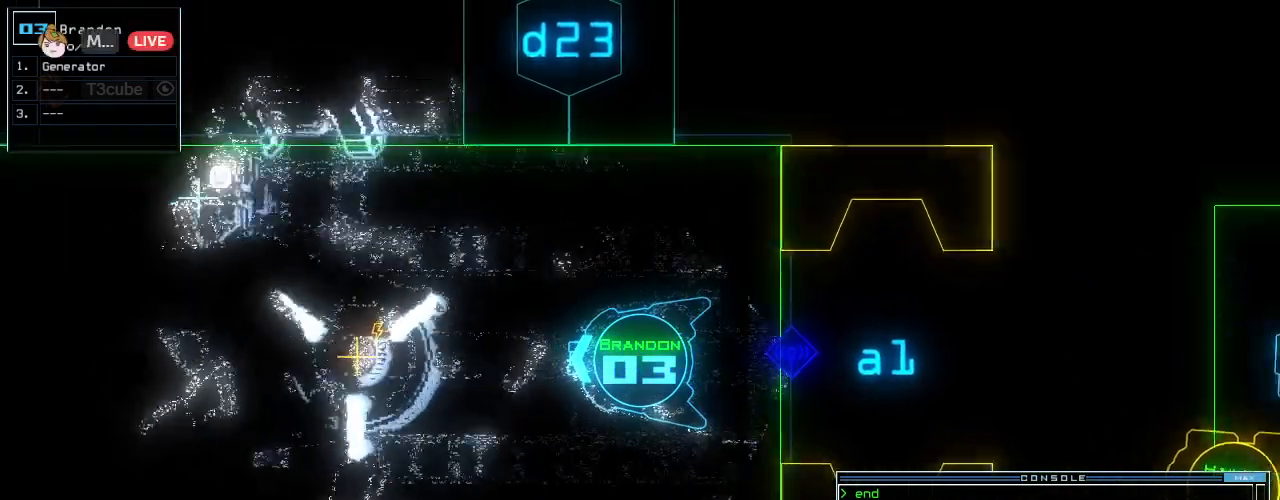
{"keys": ["up"], "events": [[292, "g", "down"], [333, "e", "down"], [375, "g", "up"], [417, "e", "up"]]}
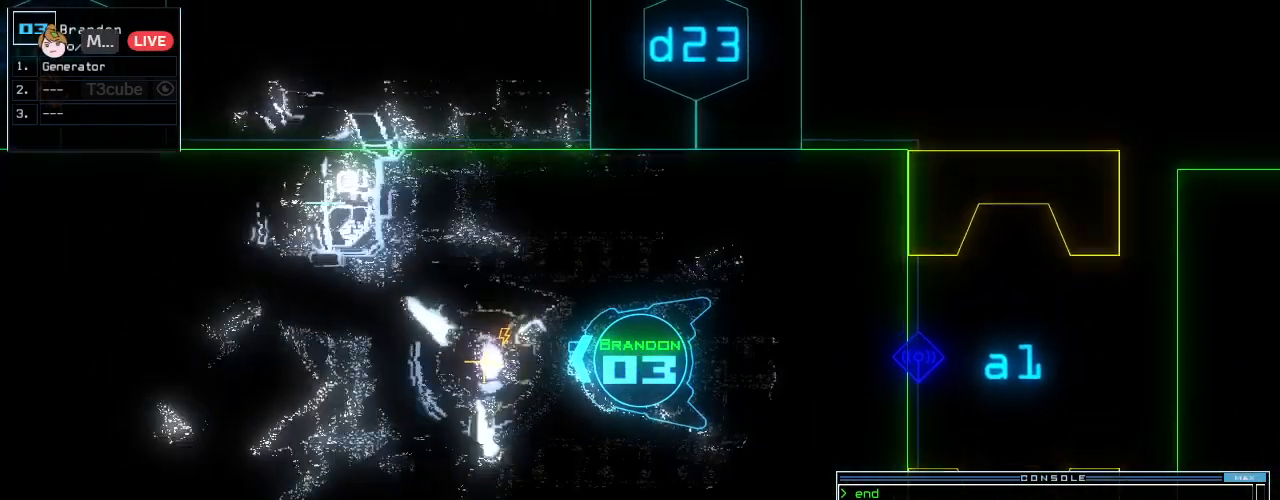
{"keys": []}
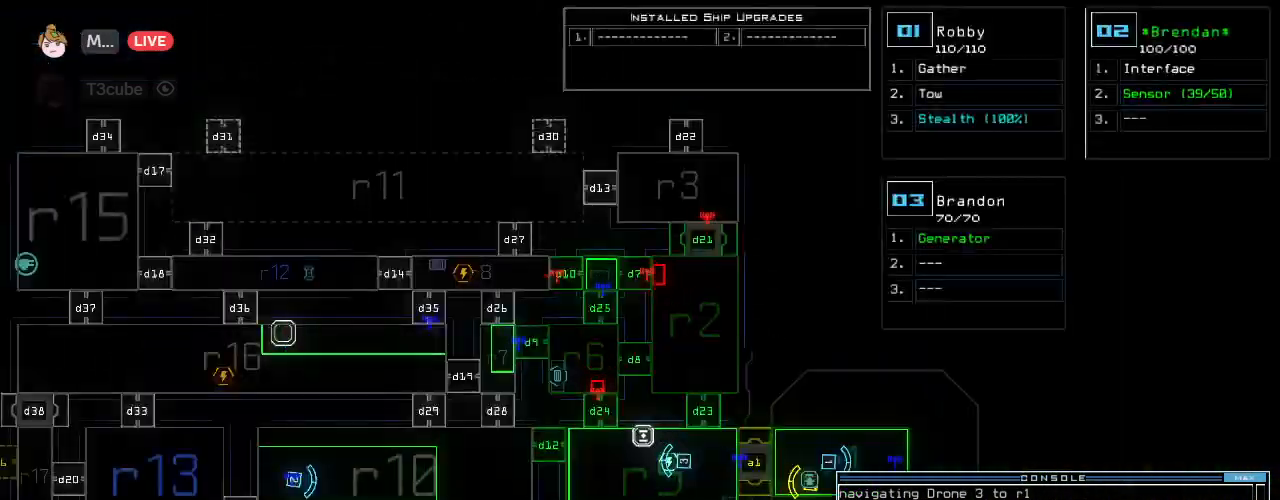
{"keys": [], "events": [[42, "left", "down"], [167, "left", "up"]]}
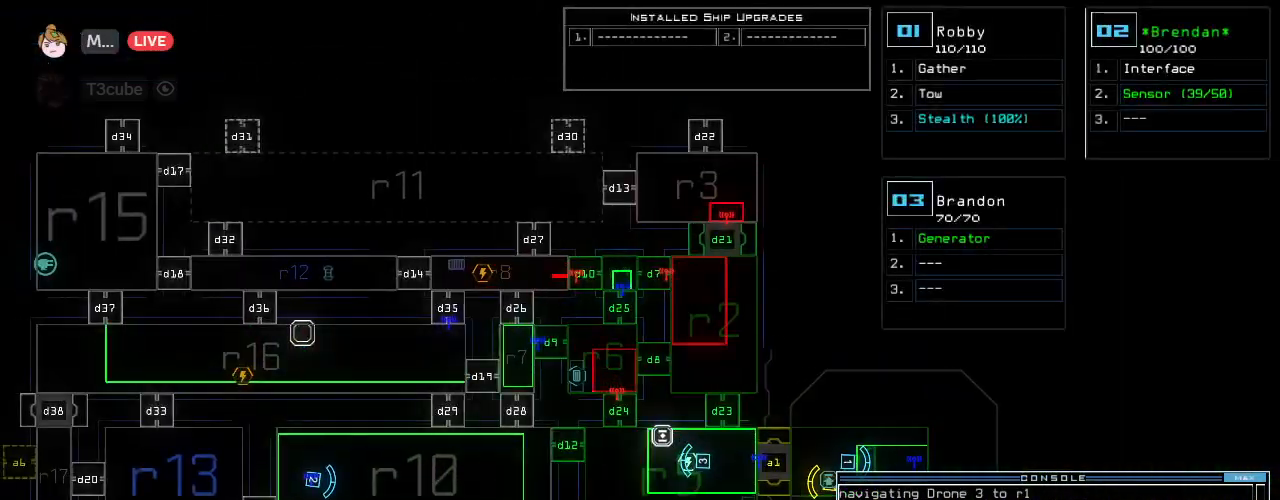
{"keys": [], "events": []}
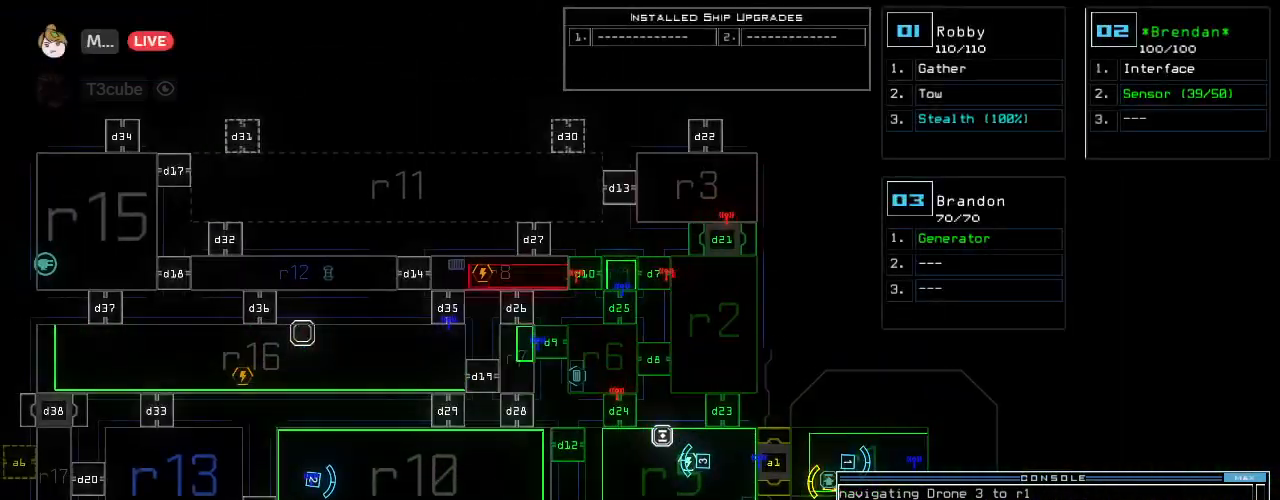
{"keys": [], "events": []}
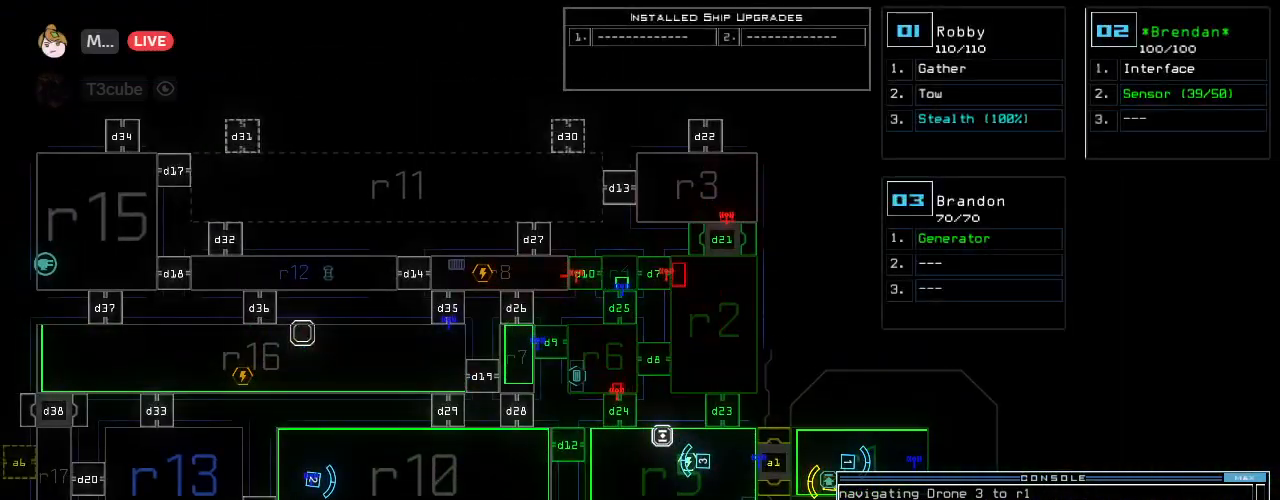
{"keys": ["2"], "events": [[188, "d", "down"], [292, "d", "up"], [479, "2", "down"]]}
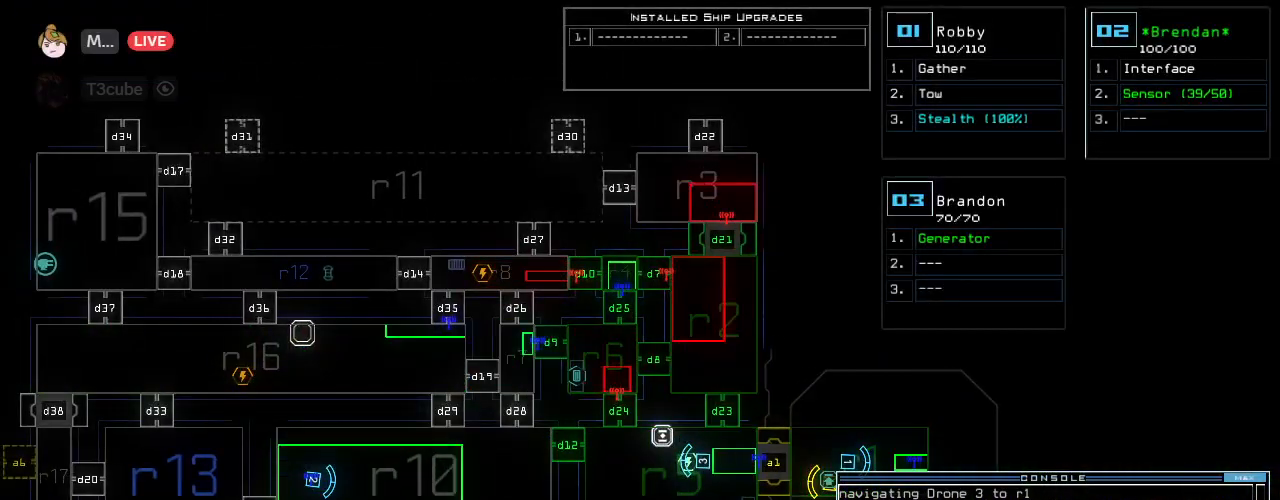
{"keys": [], "events": [[42, "2", "up"], [104, "1", "down"], [188, "1", "up"], [208, "return", "down"], [292, "return", "up"]]}
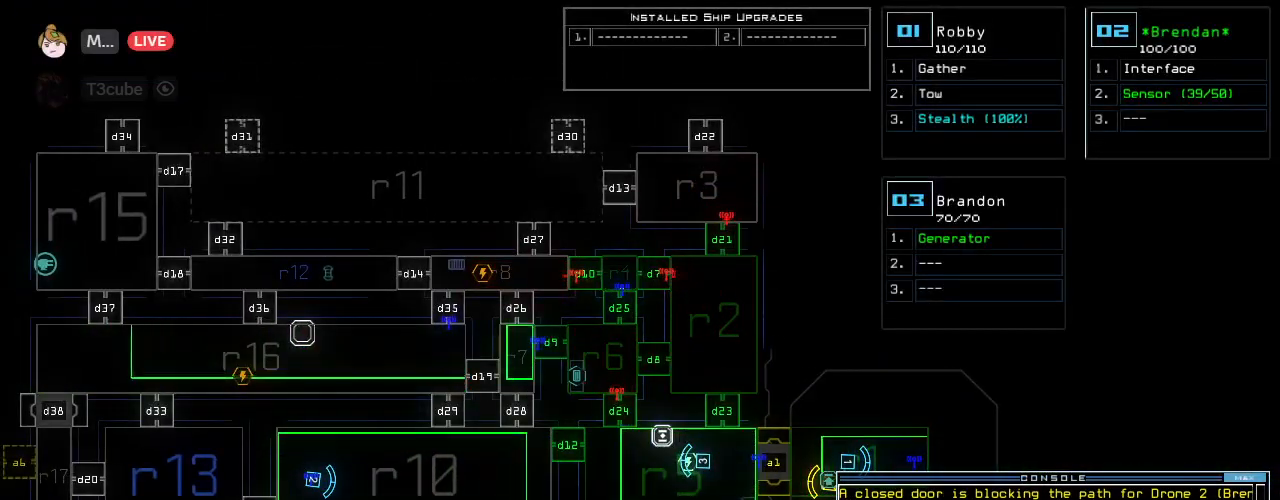
{"keys": [], "events": [[375, "d", "down"], [458, "d", "up"]]}
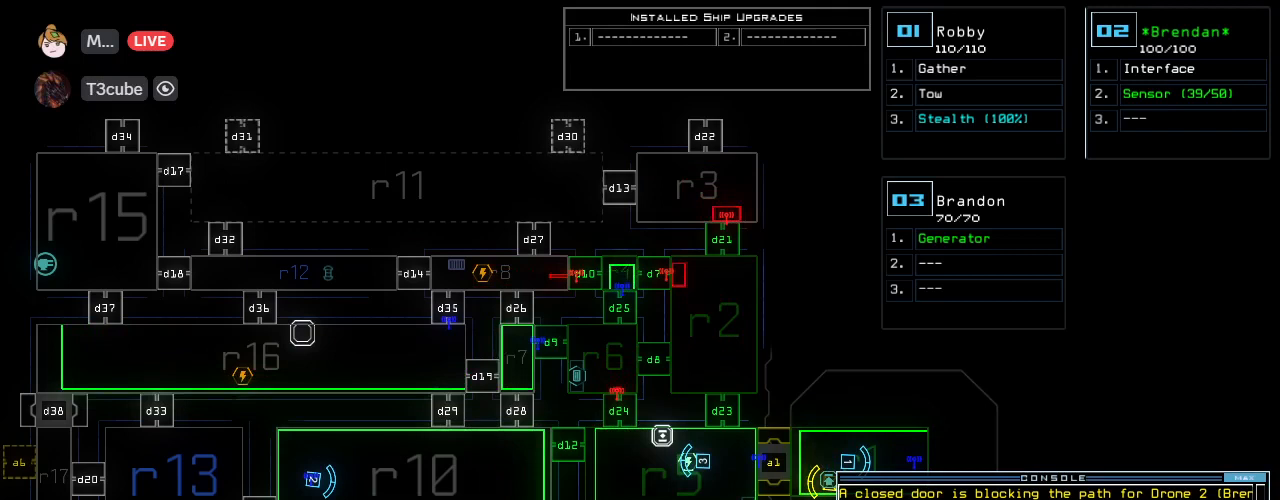
{"keys": ["d"], "events": [[146, "1", "down"], [250, "1", "up"], [271, "0", "down"], [312, "0", "up"], [333, "space", "down"], [375, "space", "up"], [479, "d", "down"]]}
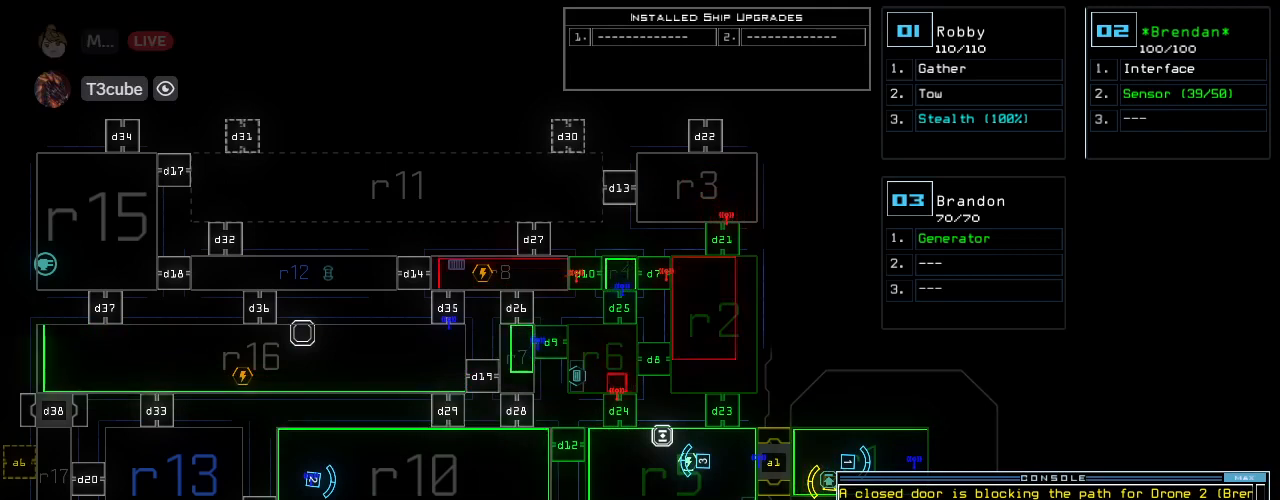
{"keys": [], "events": [[42, "d", "up"], [229, "return", "down"], [312, "return", "up"]]}
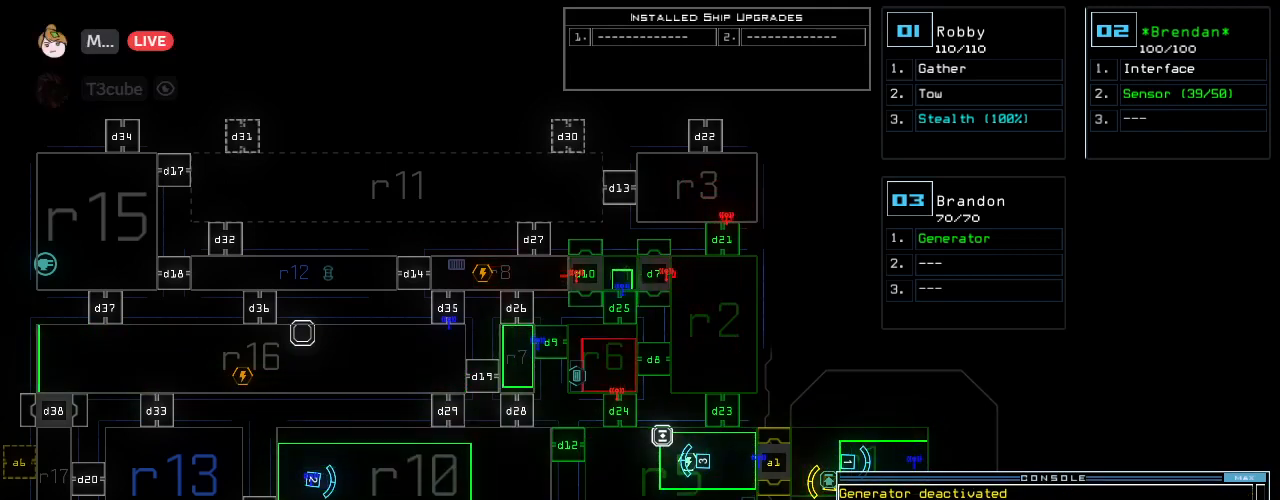
{"keys": [], "events": []}
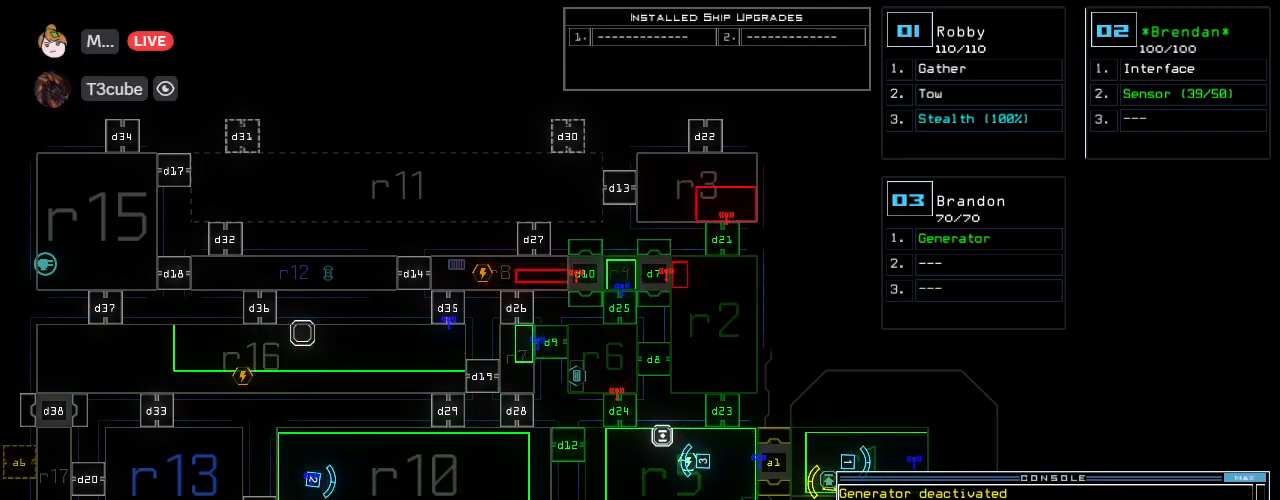
{"keys": [], "events": []}
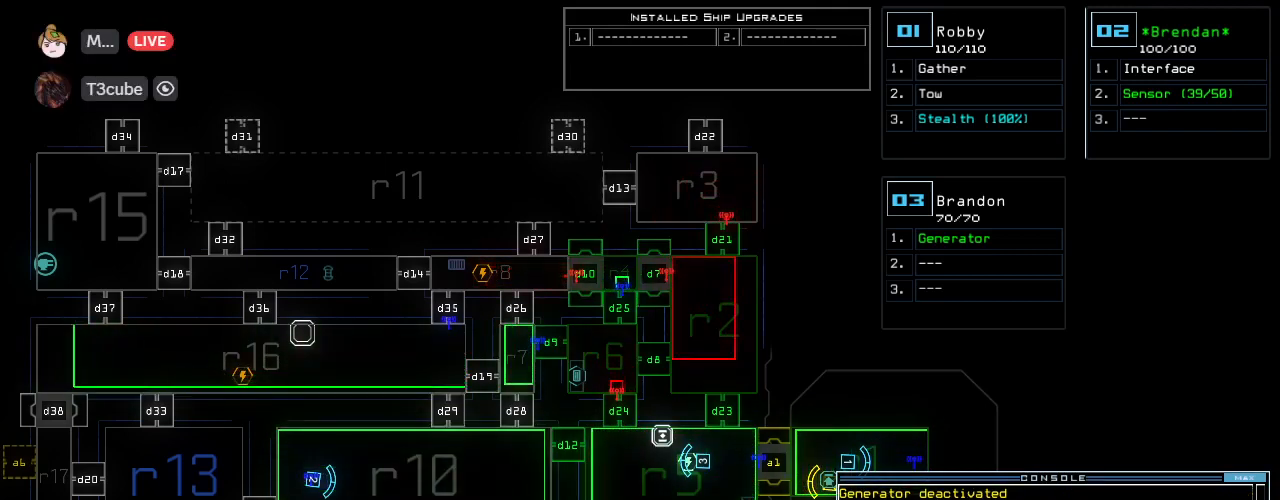
{"keys": [], "events": []}
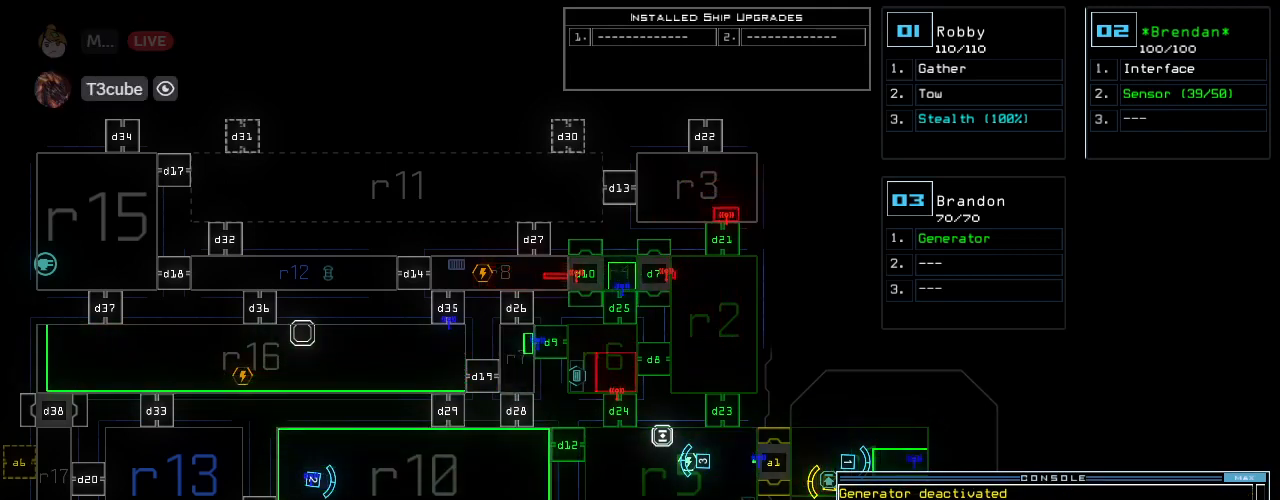
{"keys": [], "events": []}
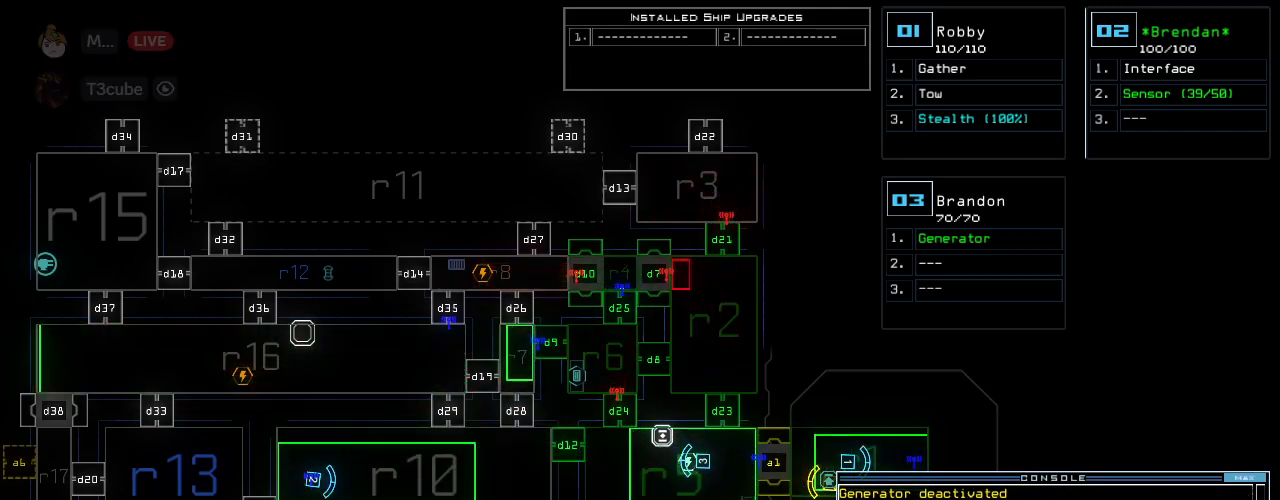
{"keys": [], "events": []}
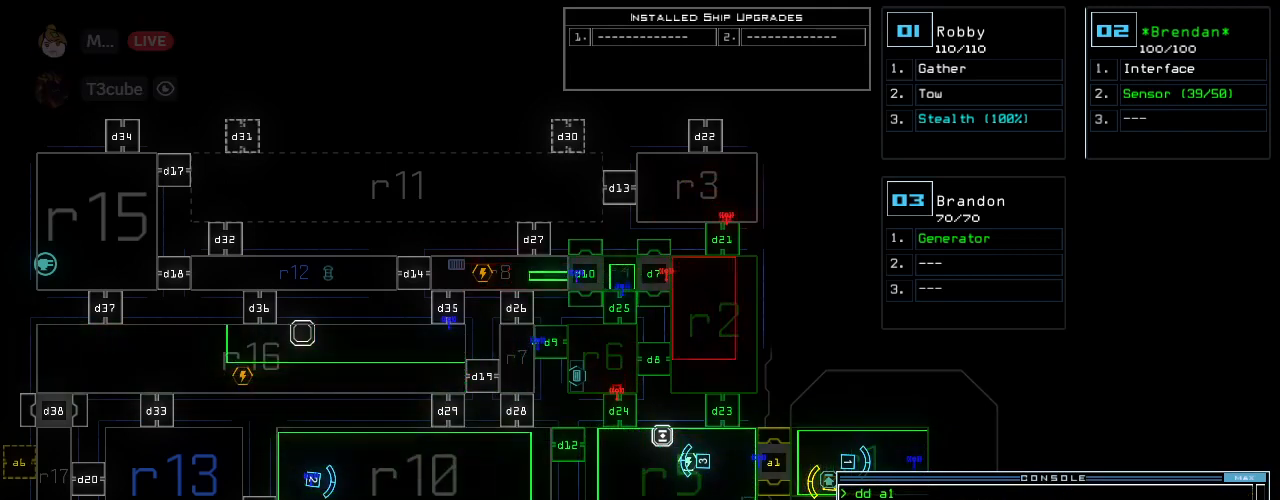
{"keys": [], "events": []}
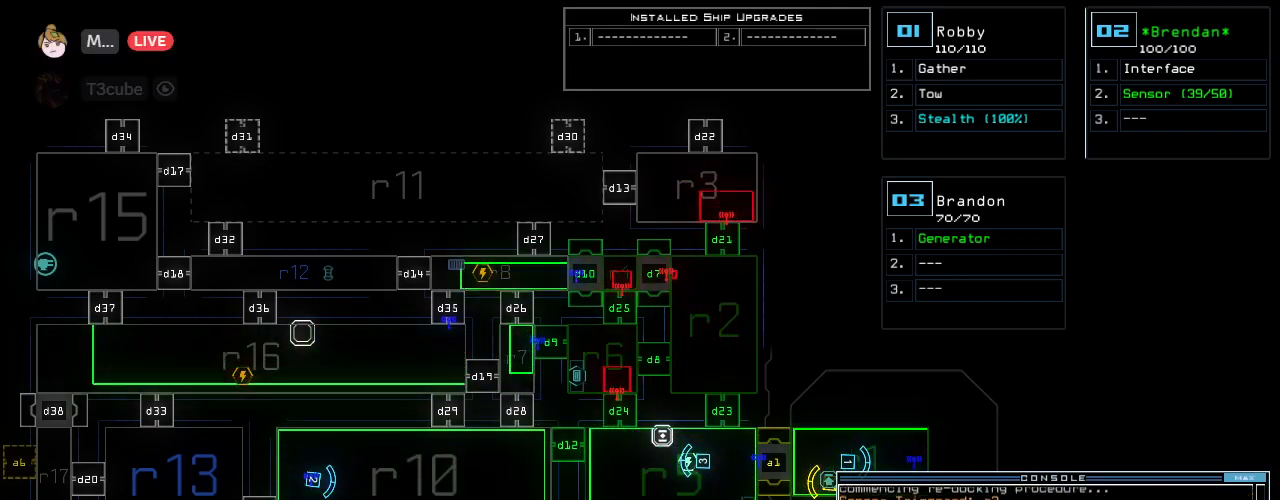
{"keys": [], "events": []}
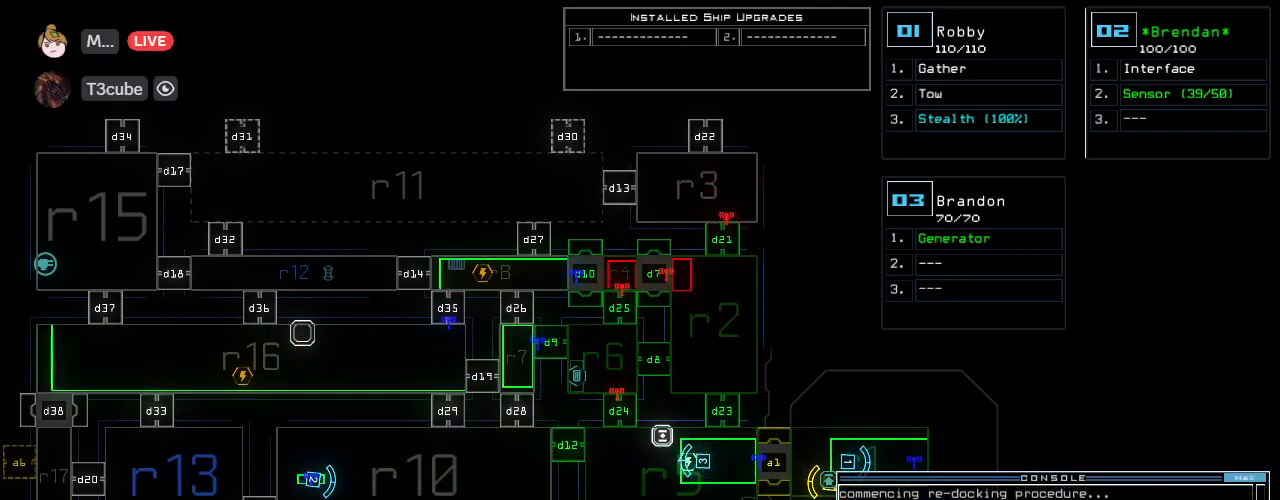
{"keys": [], "events": []}
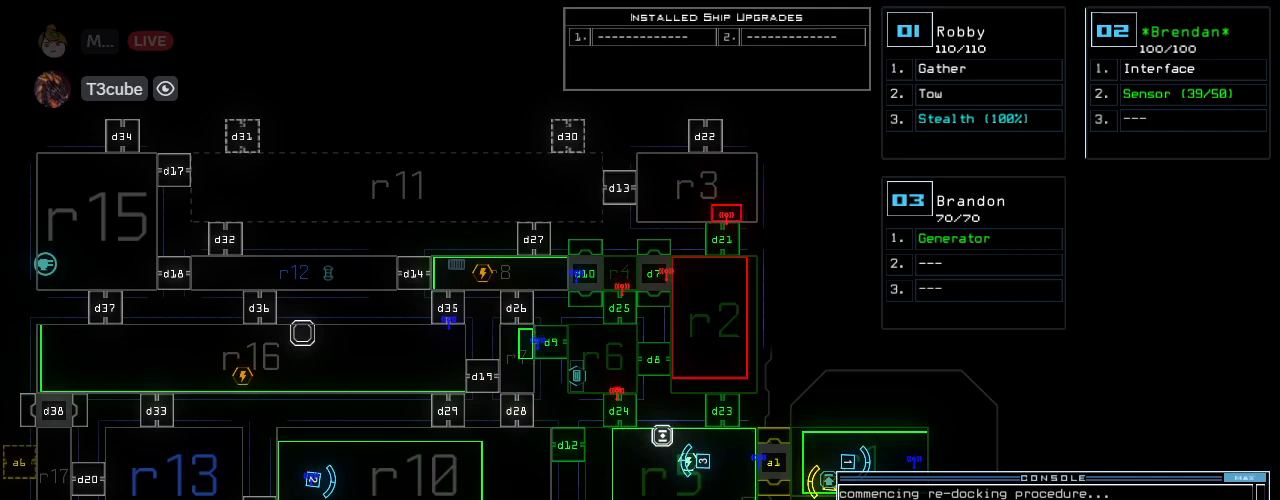
{"keys": ["0"], "events": [[188, "d", "down"], [250, "d", "up"], [396, "1", "down"], [479, "1", "up"], [500, "0", "down"]]}
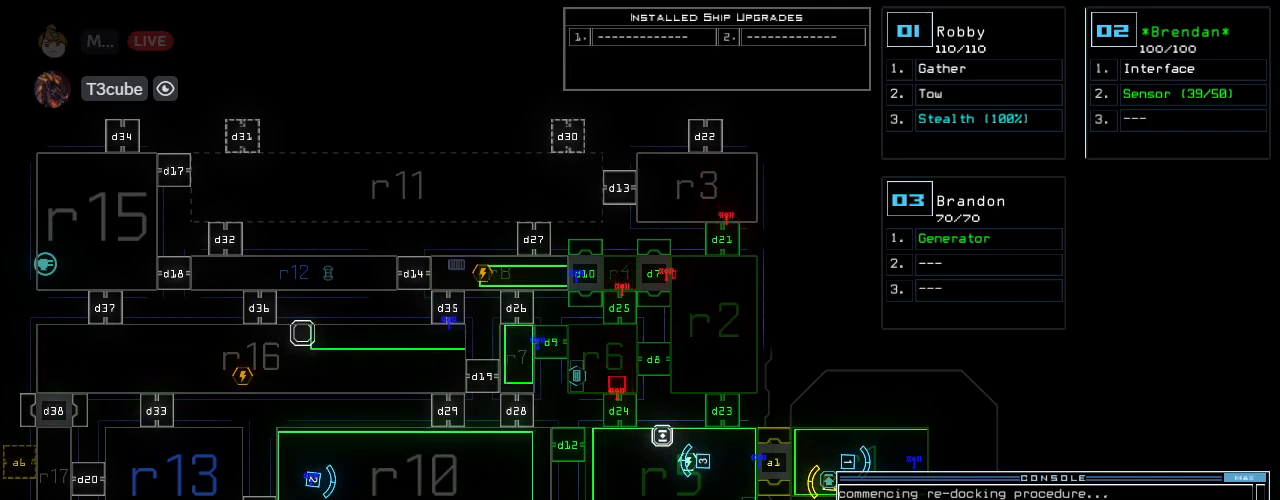
{"keys": [], "events": [[62, "0", "up"], [229, "return", "down"], [292, "return", "up"]]}